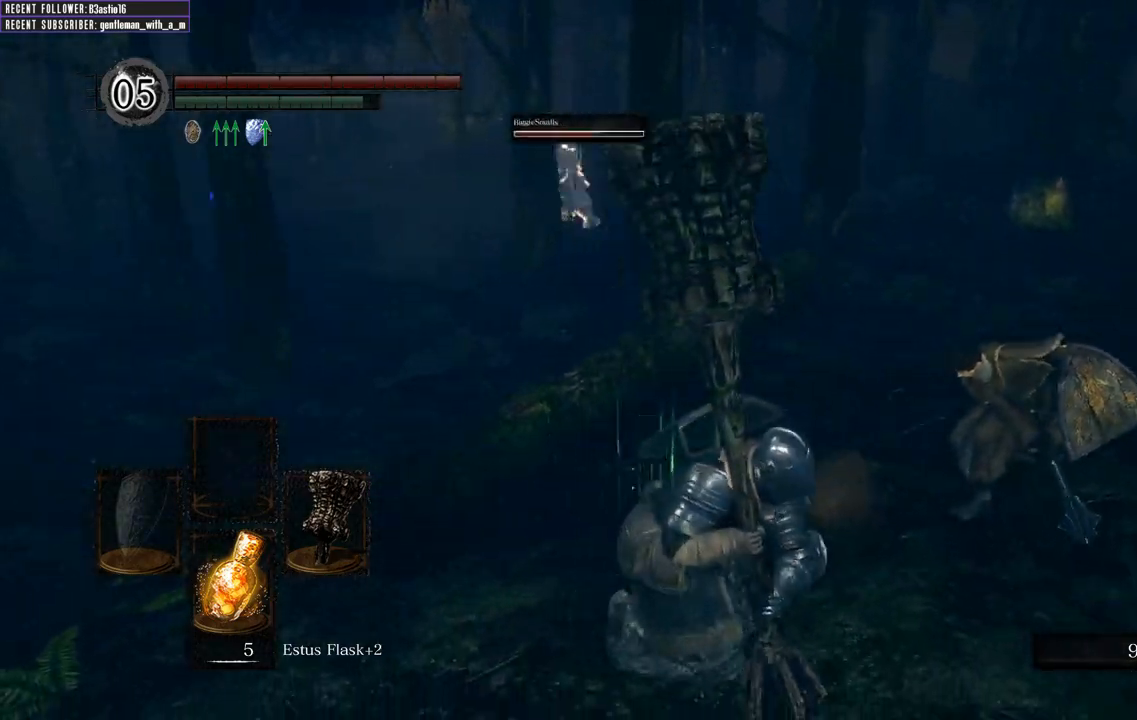
Gameplay with a controller (Xbox layout); each line is a JSON object with the inputs held at the frame after it. "events" lists button and stick changes between this image and that frame as [ms after this image, input, new state], when the widget could be followed in between.
{"buttons": ["B"], "left_stick": "up-right", "right_stick": "center", "events": [[50, "left_stick", "right"], [133, "right_stick", "center"], [200, "left_stick", "up-right"]]}
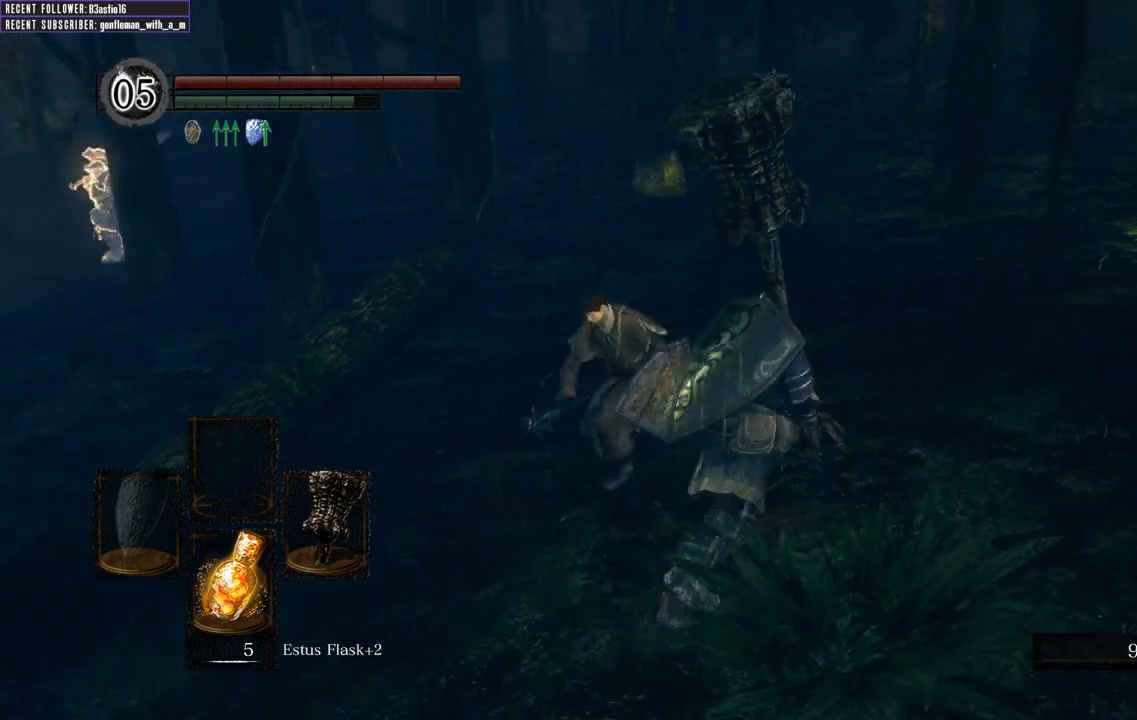
{"buttons": [], "left_stick": "up", "right_stick": "left", "events": [[100, "right_stick", "left"], [150, "left_stick", "up"], [233, "B", "up"]]}
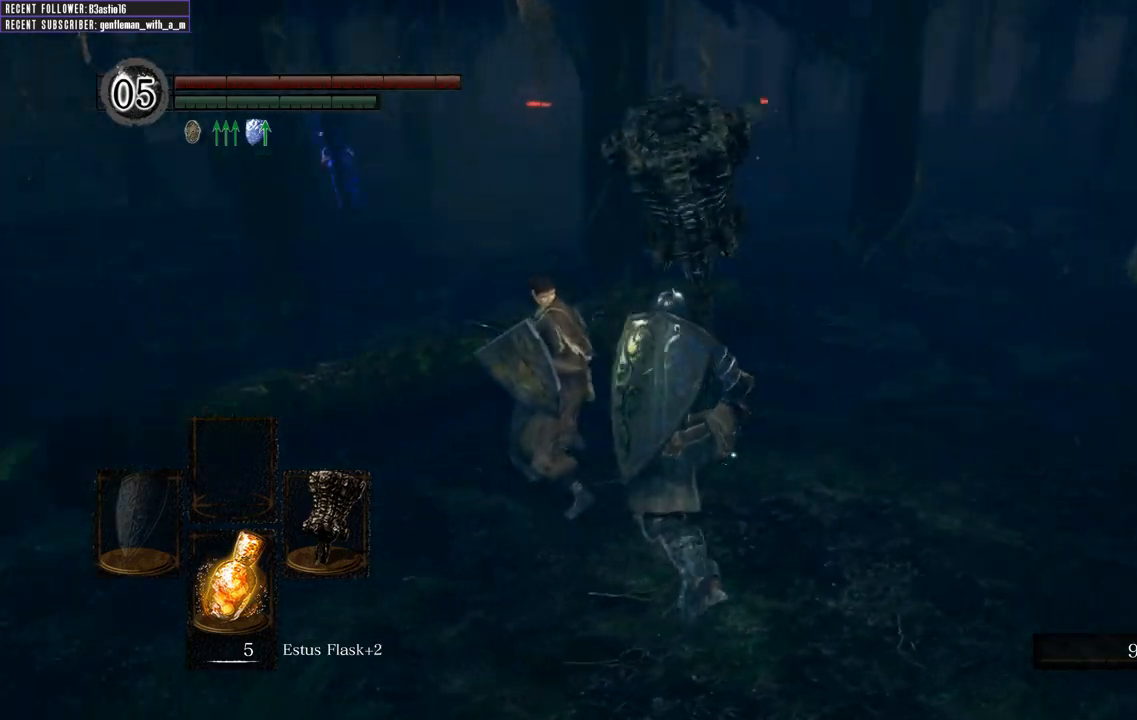
{"buttons": [], "left_stick": "up", "right_stick": "up", "events": [[67, "R1", "down"], [217, "R1", "up"], [233, "right_stick", "center"], [317, "R1", "down"], [417, "right_stick", "up"], [467, "R1", "up"]]}
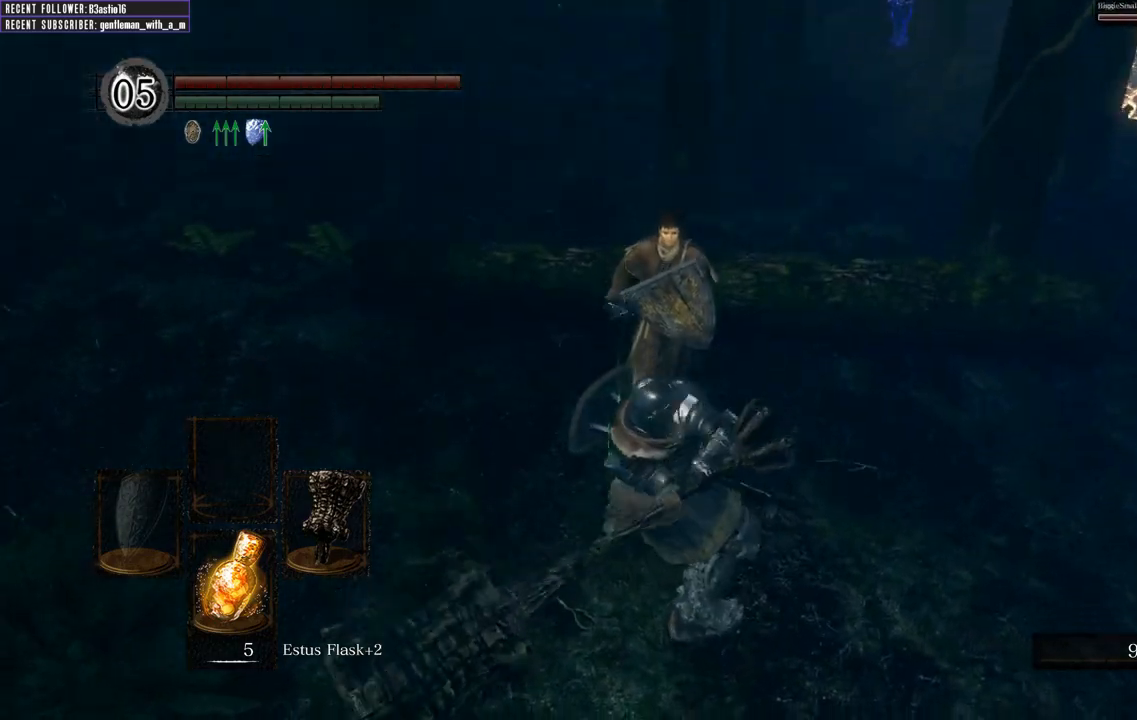
{"buttons": ["R1"], "left_stick": "up", "right_stick": "center", "events": [[100, "R1", "down"], [183, "R1", "up"], [183, "right_stick", "center"], [283, "R1", "down"], [400, "R1", "up"], [500, "R1", "down"]]}
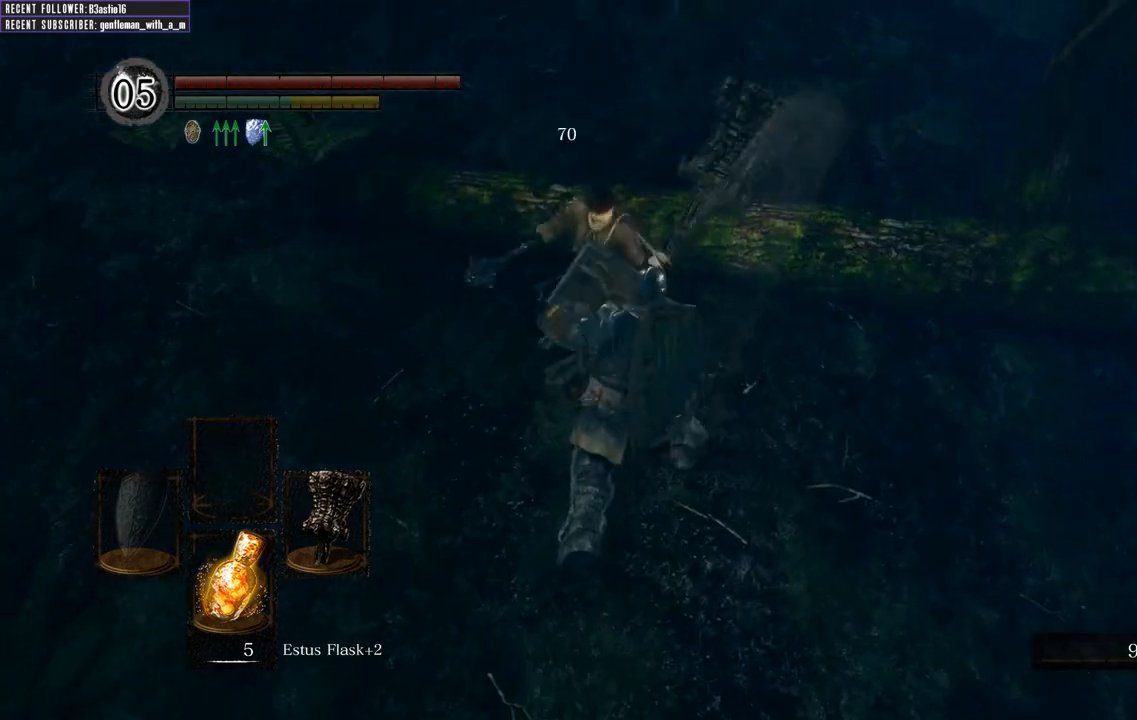
{"buttons": ["R1"], "left_stick": "up-left", "right_stick": "left", "events": [[150, "R1", "up"], [233, "left_stick", "up-left"], [283, "R1", "down"], [300, "right_stick", "left"], [400, "R1", "up"], [483, "R1", "down"]]}
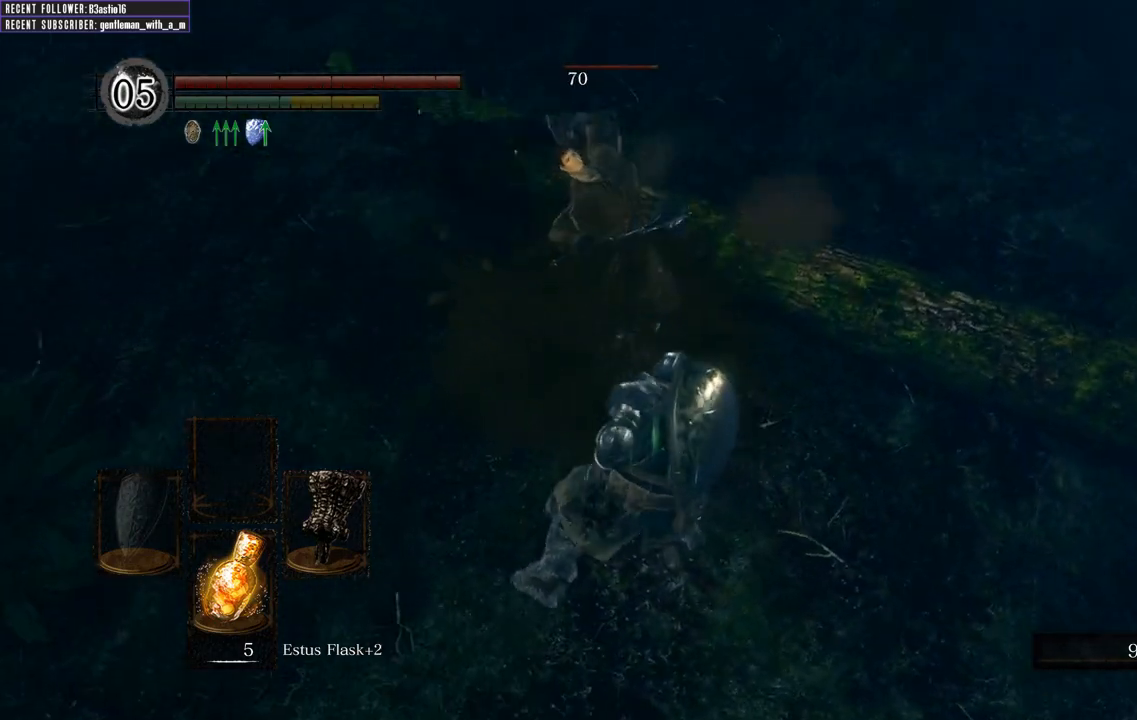
{"buttons": [], "left_stick": "up", "right_stick": "center", "events": [[33, "right_stick", "center"], [100, "R1", "up"], [133, "left_stick", "up"], [183, "R1", "down"], [283, "R1", "up"], [383, "R1", "down"], [483, "R1", "up"]]}
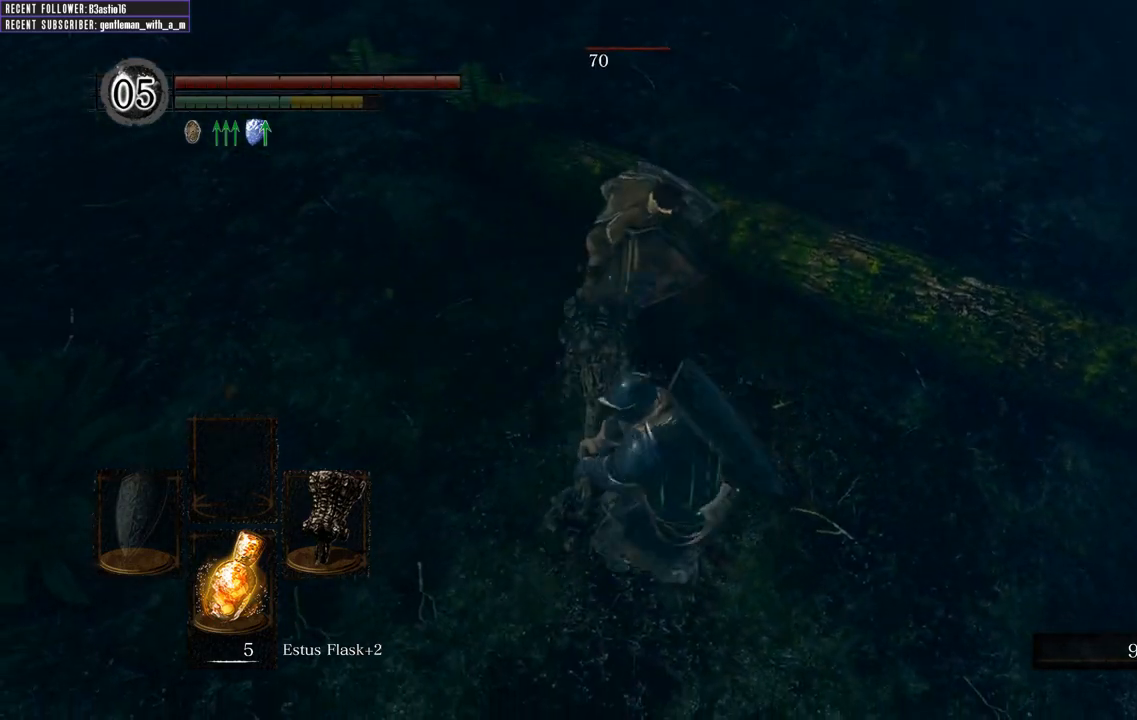
{"buttons": [], "left_stick": "up", "right_stick": "center", "events": [[67, "R1", "down"], [183, "R1", "up"], [283, "R1", "down"], [400, "R1", "up"]]}
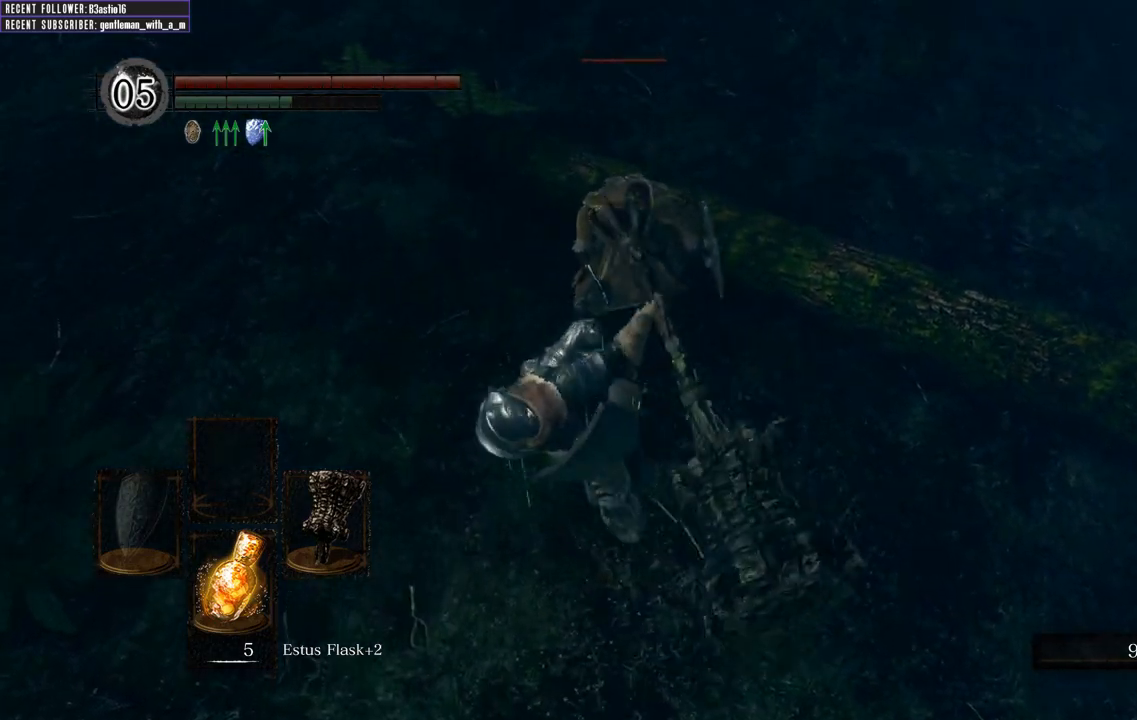
{"buttons": [], "left_stick": "up-right", "right_stick": "right", "events": [[383, "left_stick", "up-right"], [483, "right_stick", "right"]]}
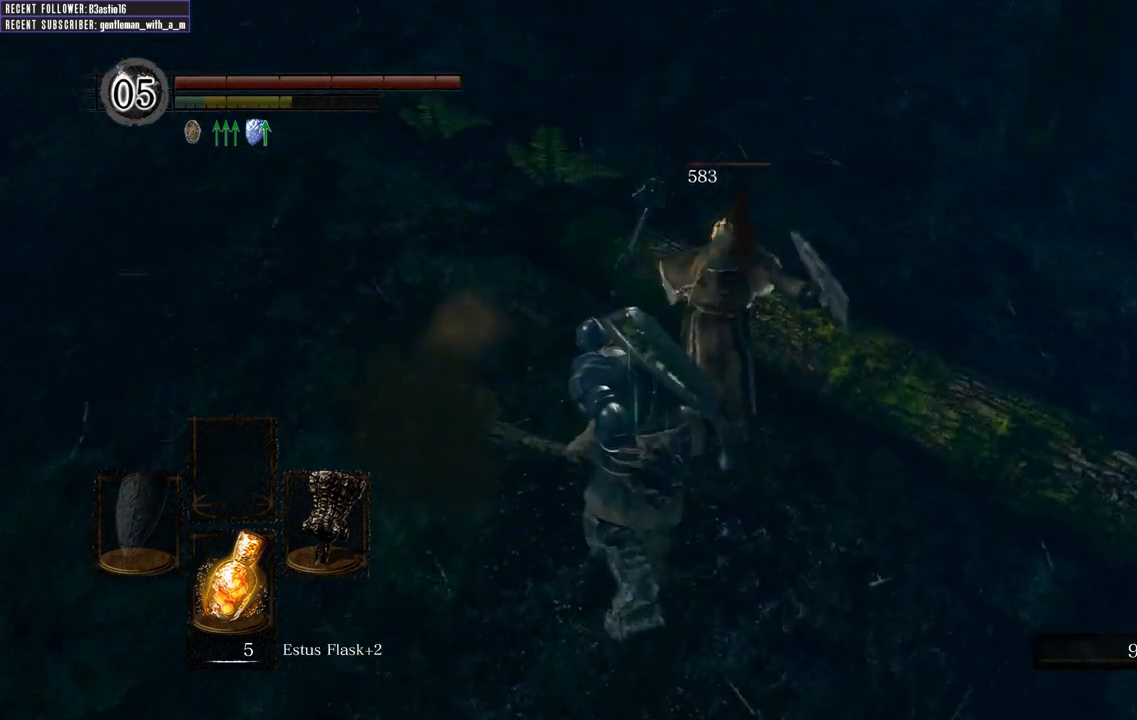
{"buttons": ["R1"], "left_stick": "up-right", "right_stick": "center", "events": [[133, "right_stick", "center"], [500, "R1", "down"]]}
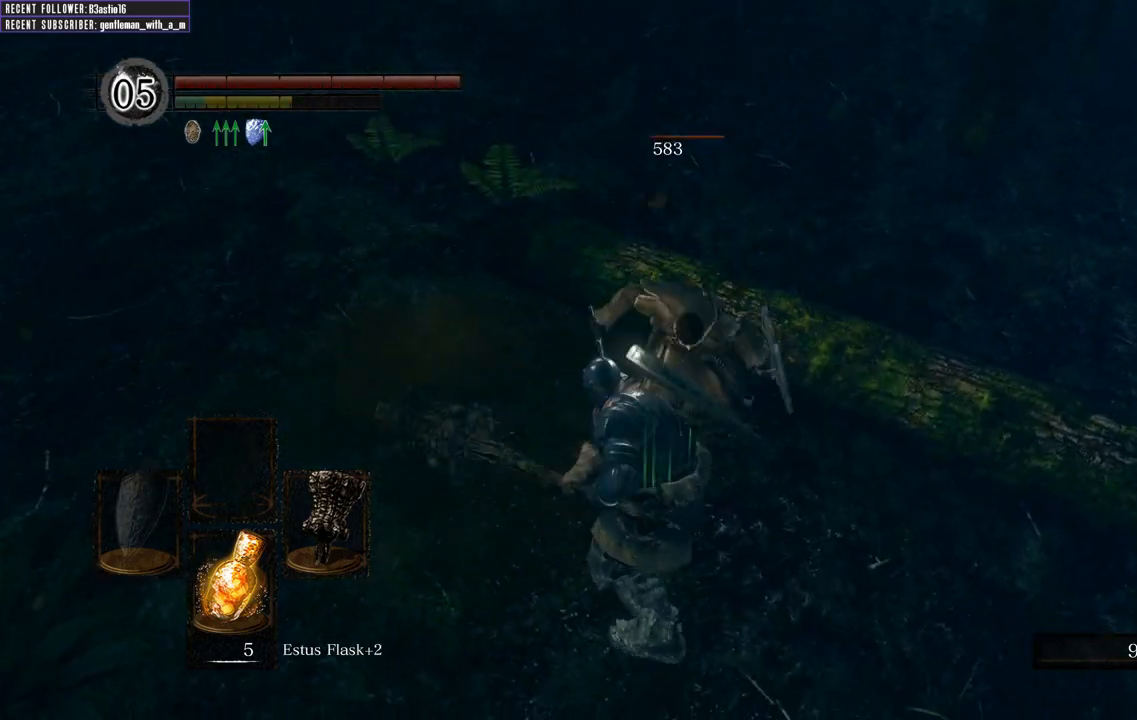
{"buttons": ["R1"], "left_stick": "up-right", "right_stick": "center", "events": [[150, "R1", "up"], [217, "R1", "down"], [333, "R1", "up"], [417, "R1", "down"]]}
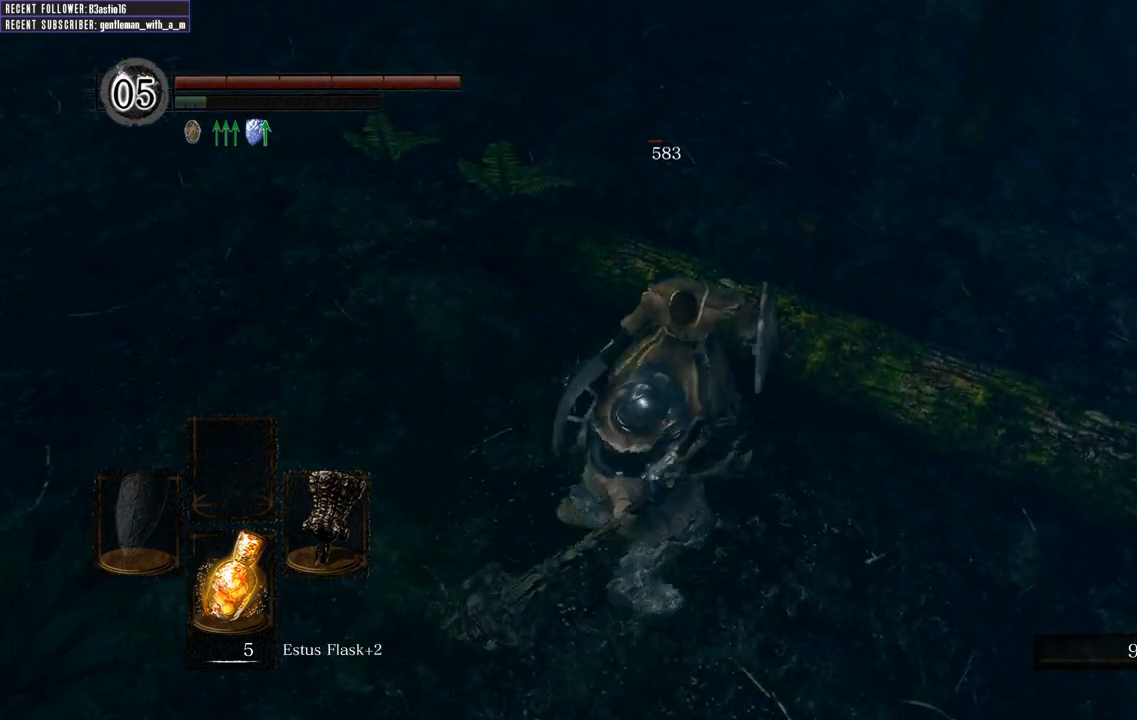
{"buttons": [], "left_stick": "up", "right_stick": "center", "events": [[33, "R1", "up"], [100, "R1", "down"], [233, "R1", "up"], [483, "left_stick", "up"]]}
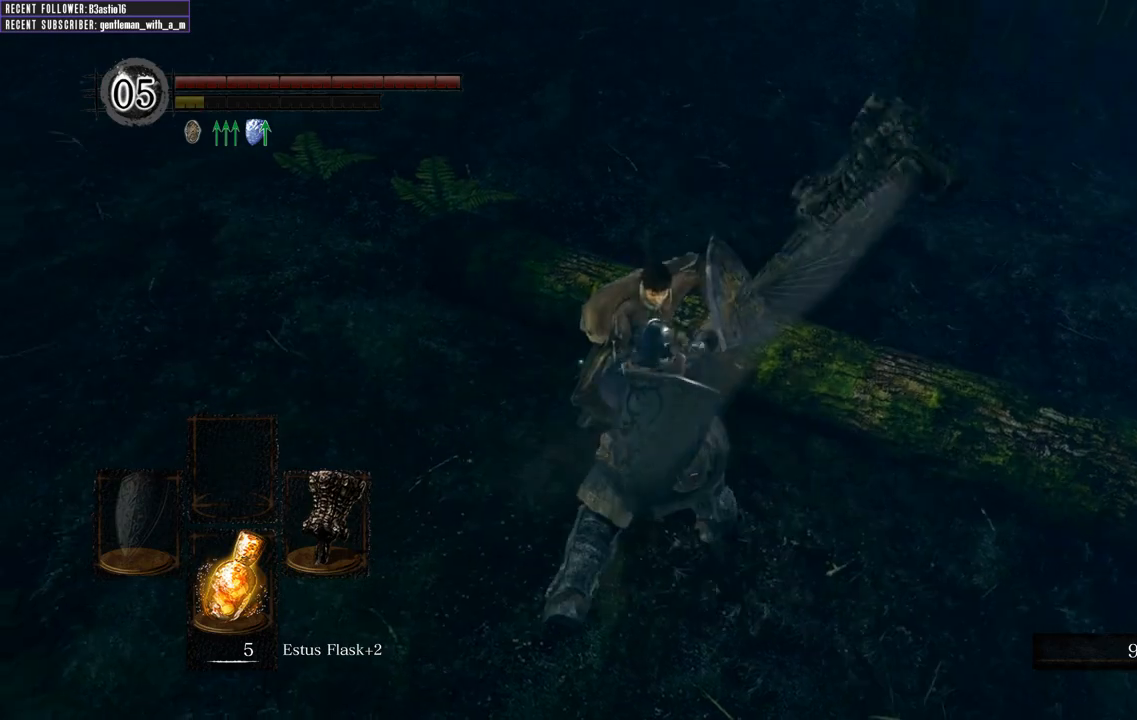
{"buttons": [], "left_stick": "center", "right_stick": "down-right", "events": [[417, "left_stick", "center"], [450, "right_stick", "down-right"]]}
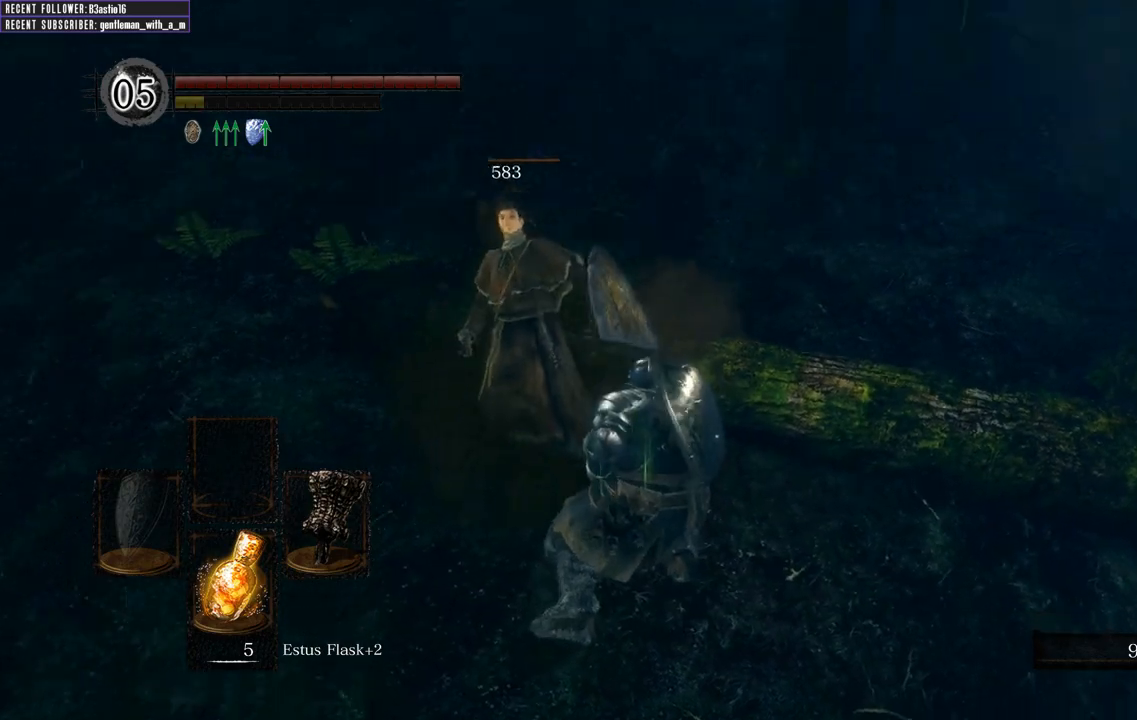
{"buttons": [], "left_stick": "down-left", "right_stick": "center", "events": [[183, "left_stick", "down-left"], [283, "right_stick", "center"]]}
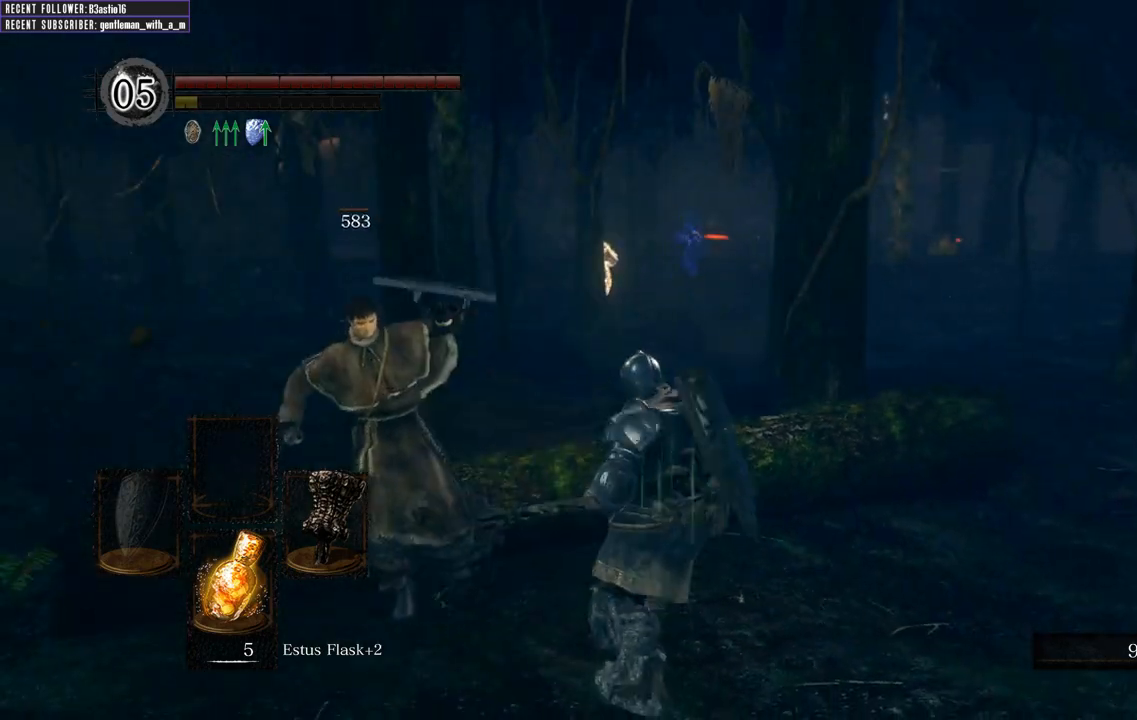
{"buttons": [], "left_stick": "left", "right_stick": "left", "events": [[267, "right_stick", "left"], [450, "left_stick", "left"]]}
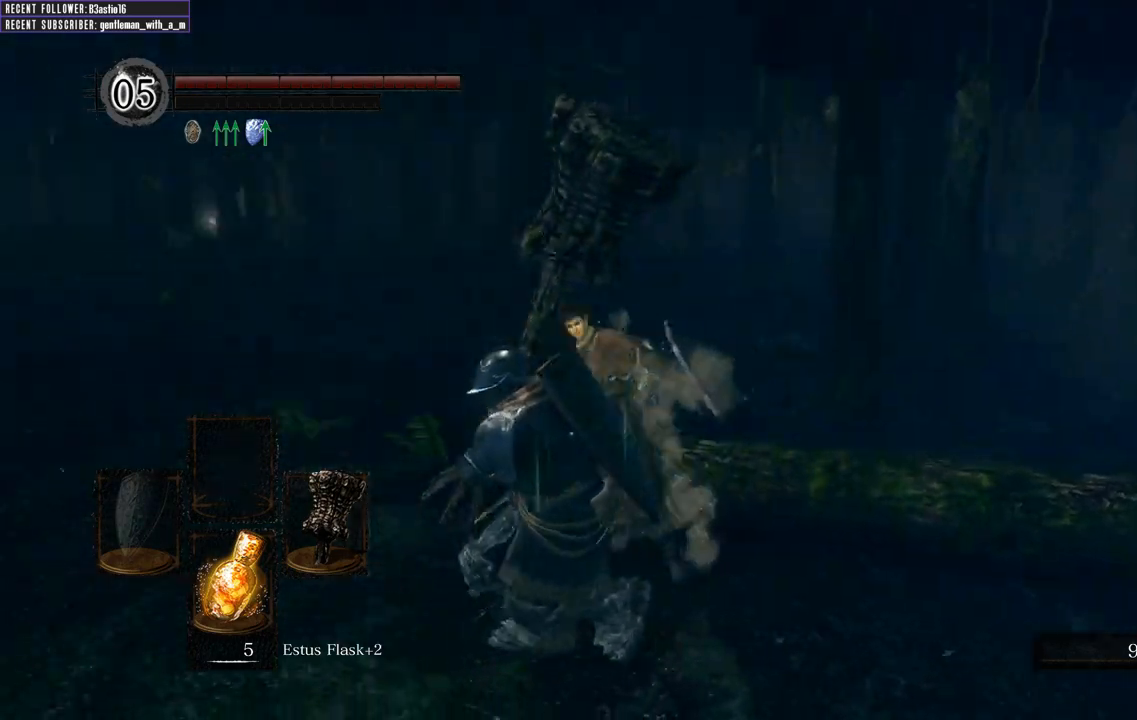
{"buttons": [], "left_stick": "up-left", "right_stick": "center", "events": [[83, "right_stick", "center"], [100, "left_stick", "up-left"]]}
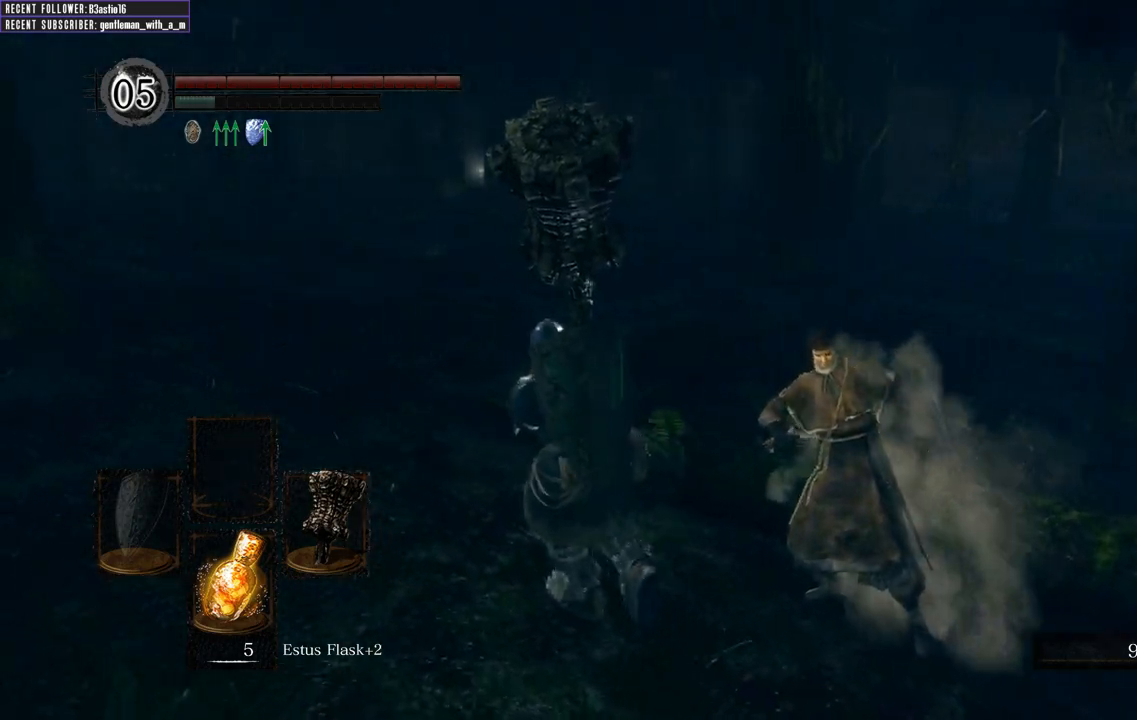
{"buttons": [], "left_stick": "up-left", "right_stick": "right", "events": [[83, "right_stick", "right"]]}
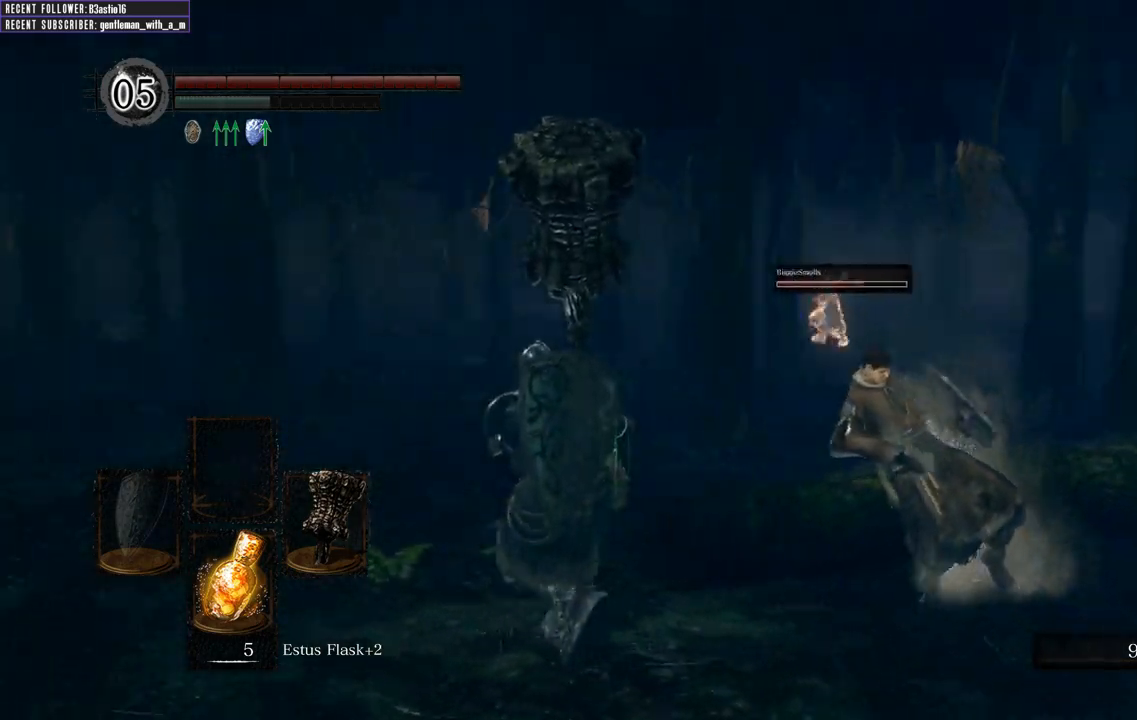
{"buttons": ["B"], "left_stick": "up", "right_stick": "up-left", "events": [[83, "right_stick", "center"], [117, "B", "down"], [167, "left_stick", "up"], [483, "right_stick", "up-left"]]}
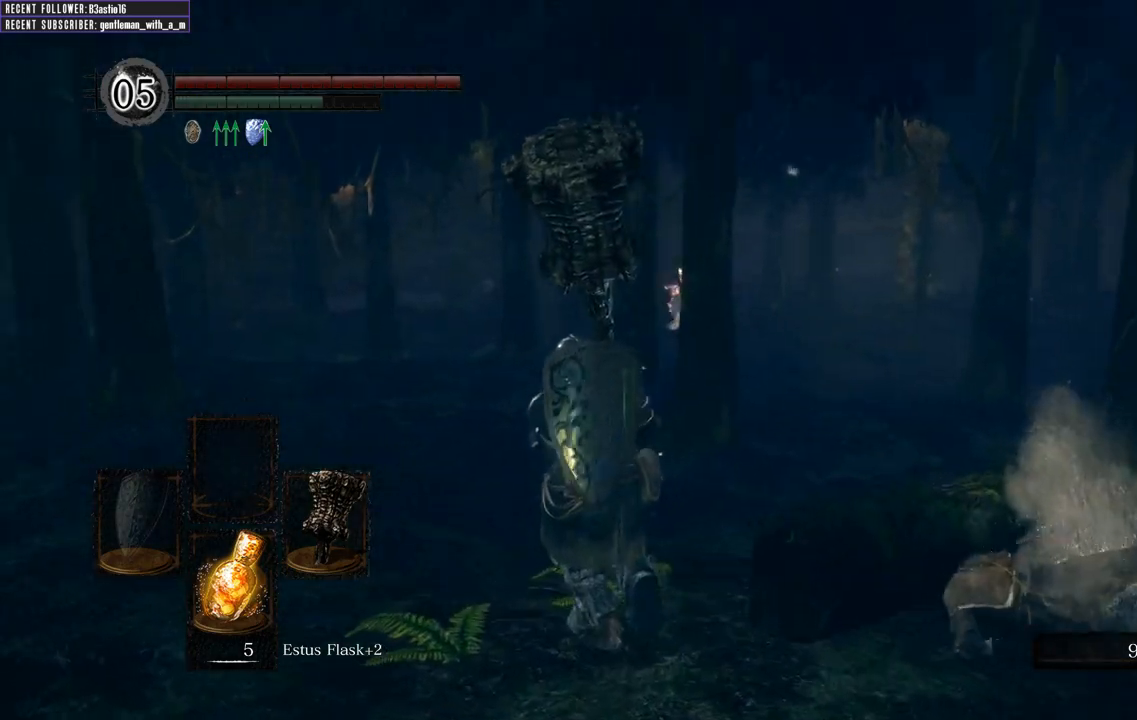
{"buttons": ["B"], "left_stick": "up", "right_stick": "right", "events": [[133, "right_stick", "center"], [467, "right_stick", "right"]]}
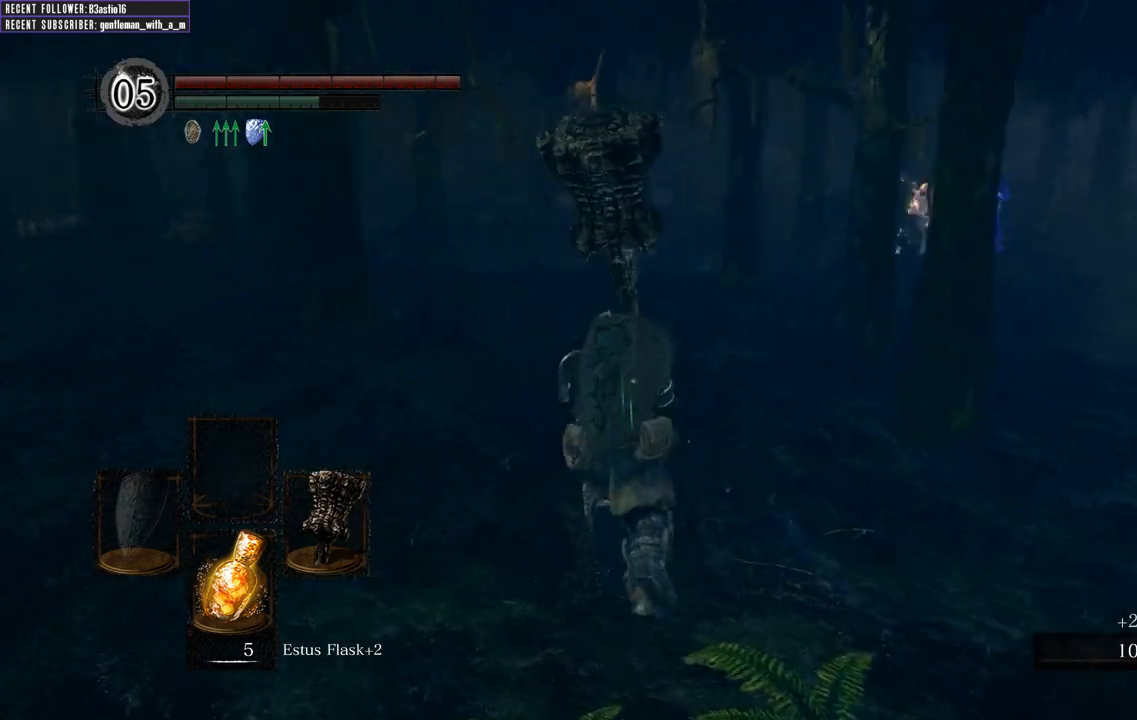
{"buttons": ["B"], "left_stick": "up", "right_stick": "center", "events": [[133, "right_stick", "center"]]}
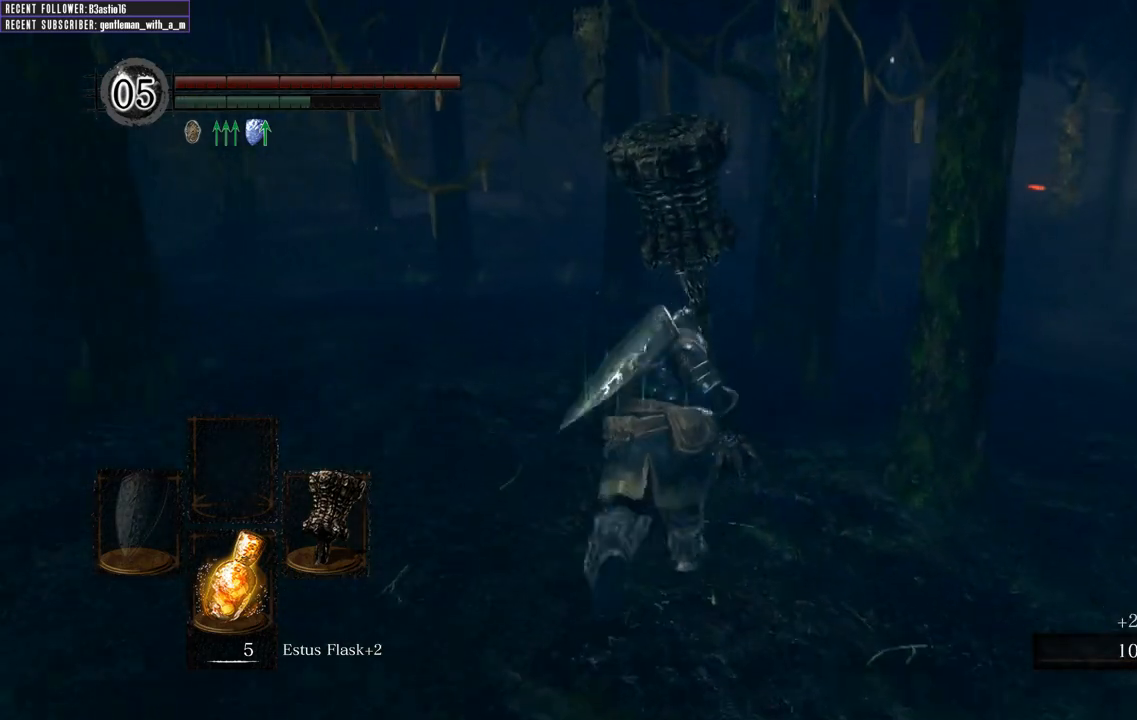
{"buttons": ["B"], "left_stick": "up", "right_stick": "center", "events": [[133, "right_stick", "right"], [283, "right_stick", "center"]]}
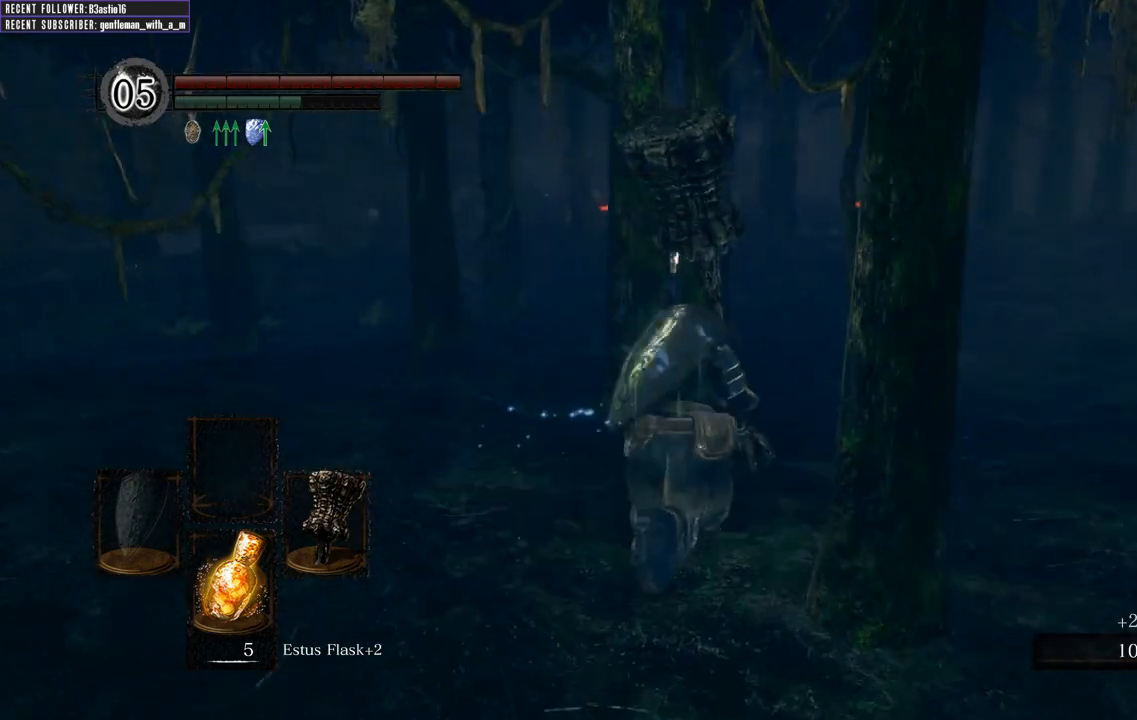
{"buttons": [], "left_stick": "up-right", "right_stick": "center", "events": [[117, "left_stick", "up-right"], [483, "B", "up"]]}
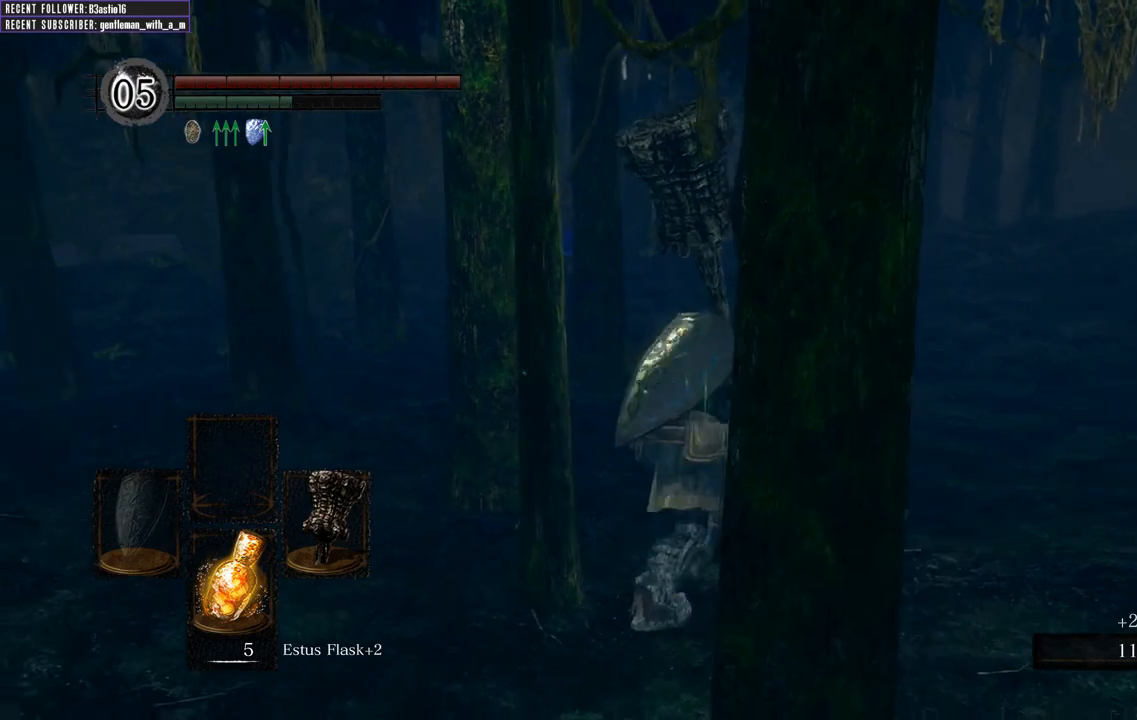
{"buttons": ["B"], "left_stick": "up-right", "right_stick": "left", "events": [[333, "B", "down"], [467, "right_stick", "left"]]}
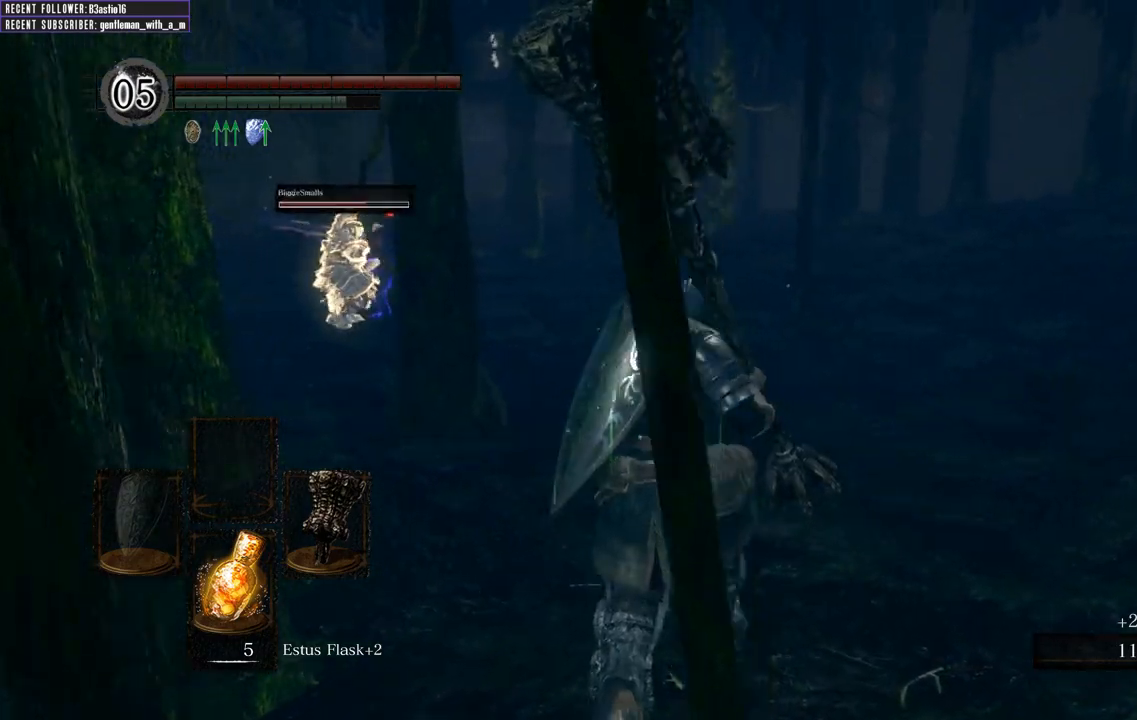
{"buttons": ["B"], "left_stick": "up-right", "right_stick": "left", "events": [[133, "right_stick", "center"], [467, "right_stick", "left"]]}
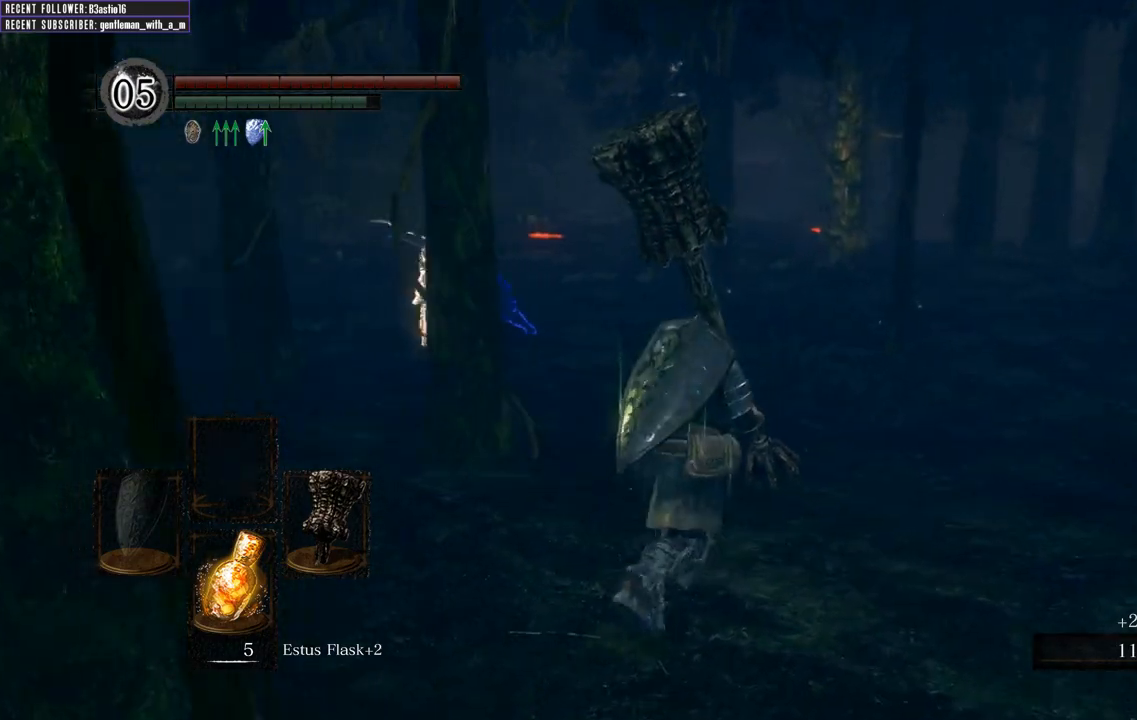
{"buttons": ["B"], "left_stick": "up", "right_stick": "center", "events": [[67, "right_stick", "center"], [183, "right_stick", "left"], [317, "left_stick", "up"], [367, "right_stick", "center"]]}
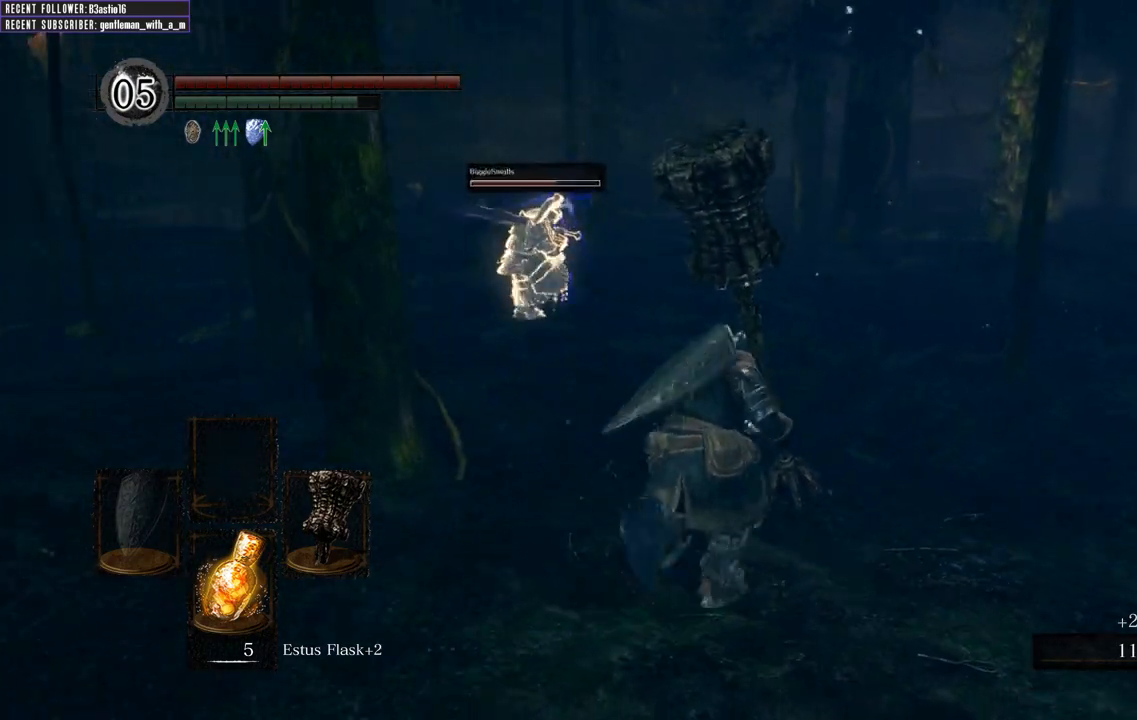
{"buttons": ["B"], "left_stick": "up", "right_stick": "center", "events": [[317, "right_stick", "left"], [417, "right_stick", "center"]]}
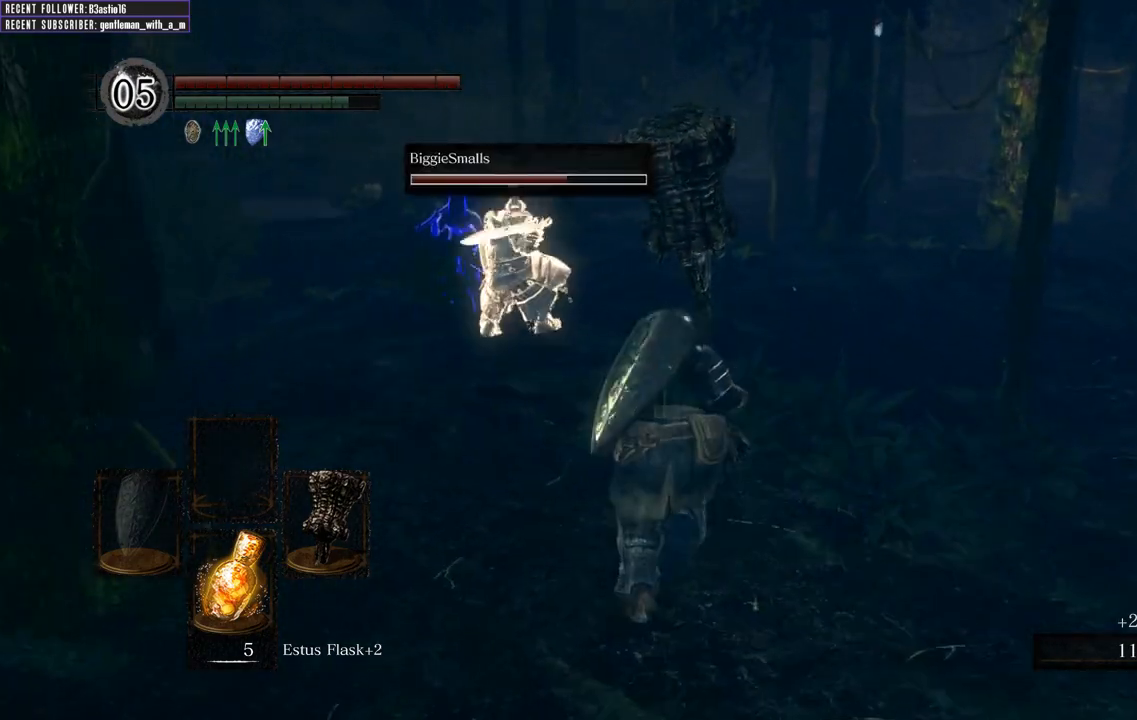
{"buttons": ["B"], "left_stick": "up-right", "right_stick": "center", "events": [[383, "left_stick", "up-right"]]}
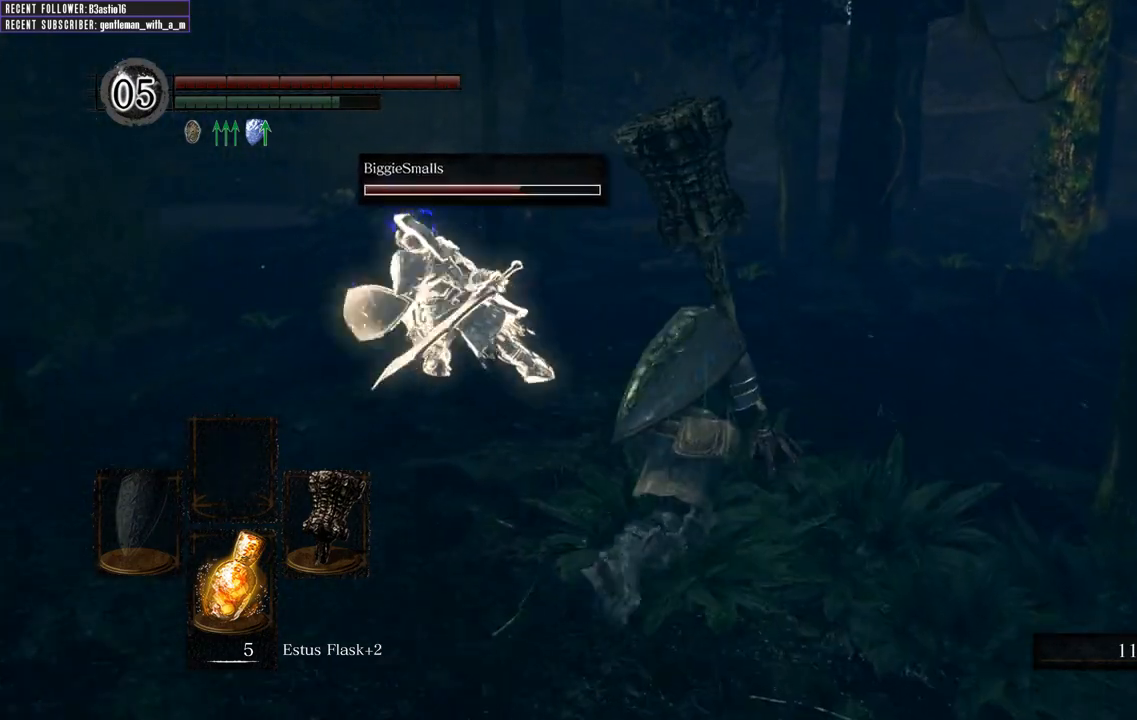
{"buttons": ["B"], "left_stick": "up", "right_stick": "left", "events": [[67, "left_stick", "up"], [333, "right_stick", "left"]]}
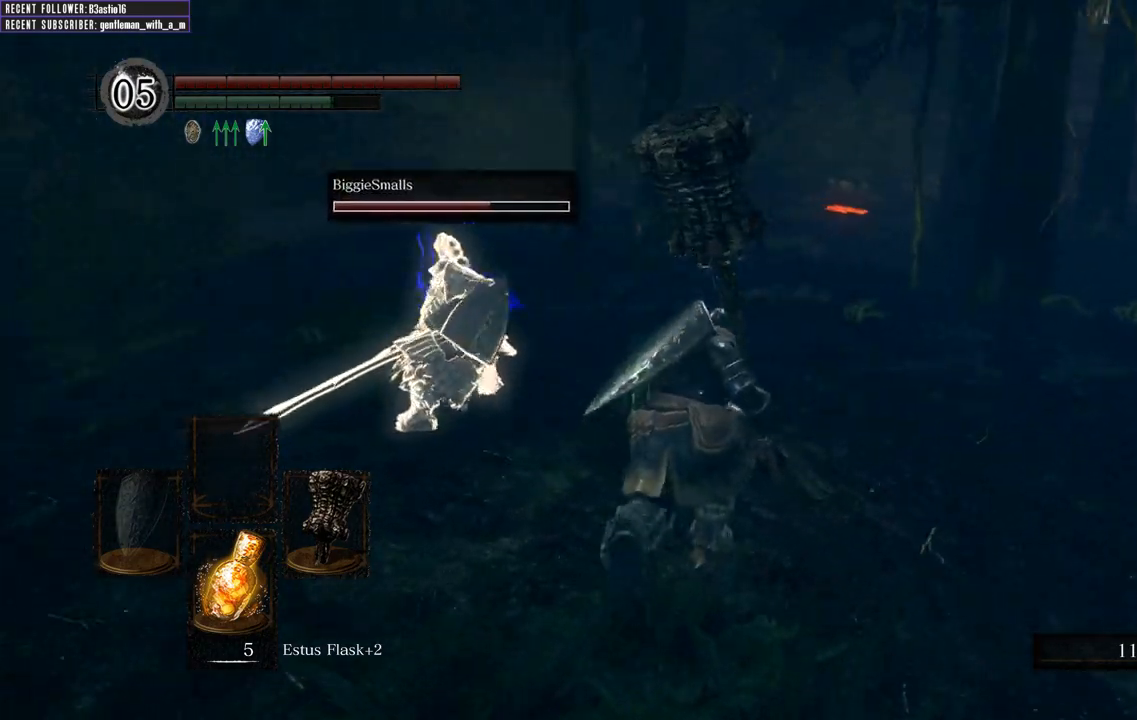
{"buttons": ["B"], "left_stick": "up-right", "right_stick": "left", "events": [[33, "right_stick", "center"], [50, "left_stick", "up-right"], [267, "right_stick", "left"]]}
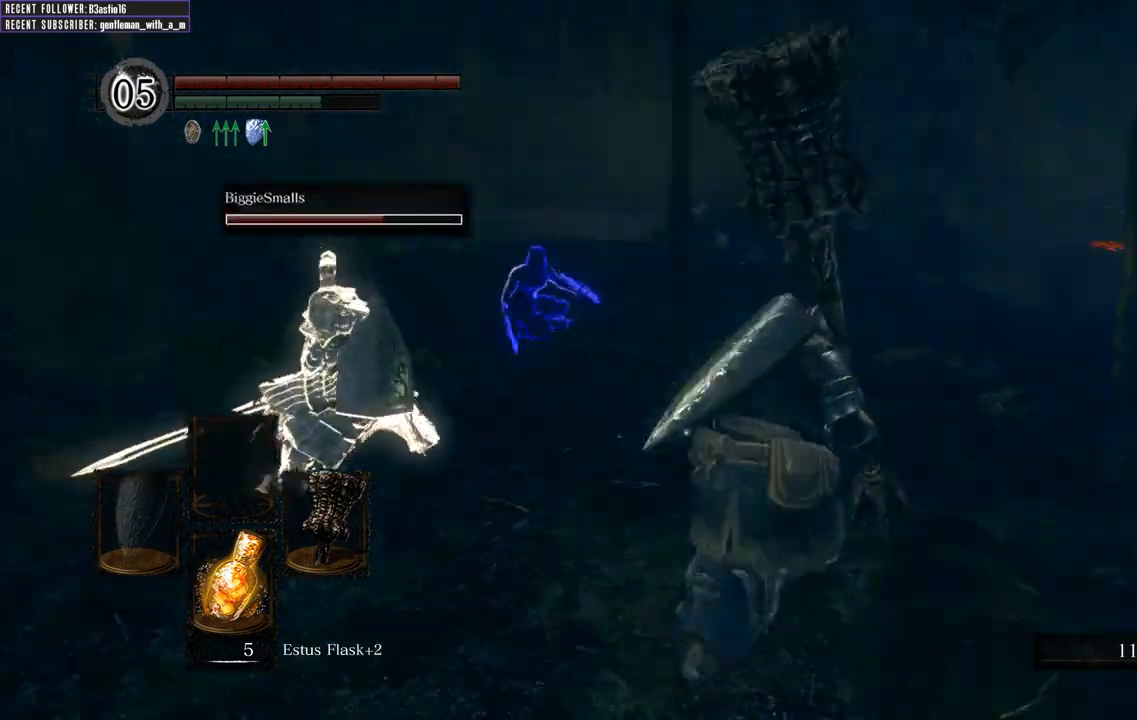
{"buttons": ["B"], "left_stick": "up", "right_stick": "center", "events": [[67, "right_stick", "center"], [100, "left_stick", "up"]]}